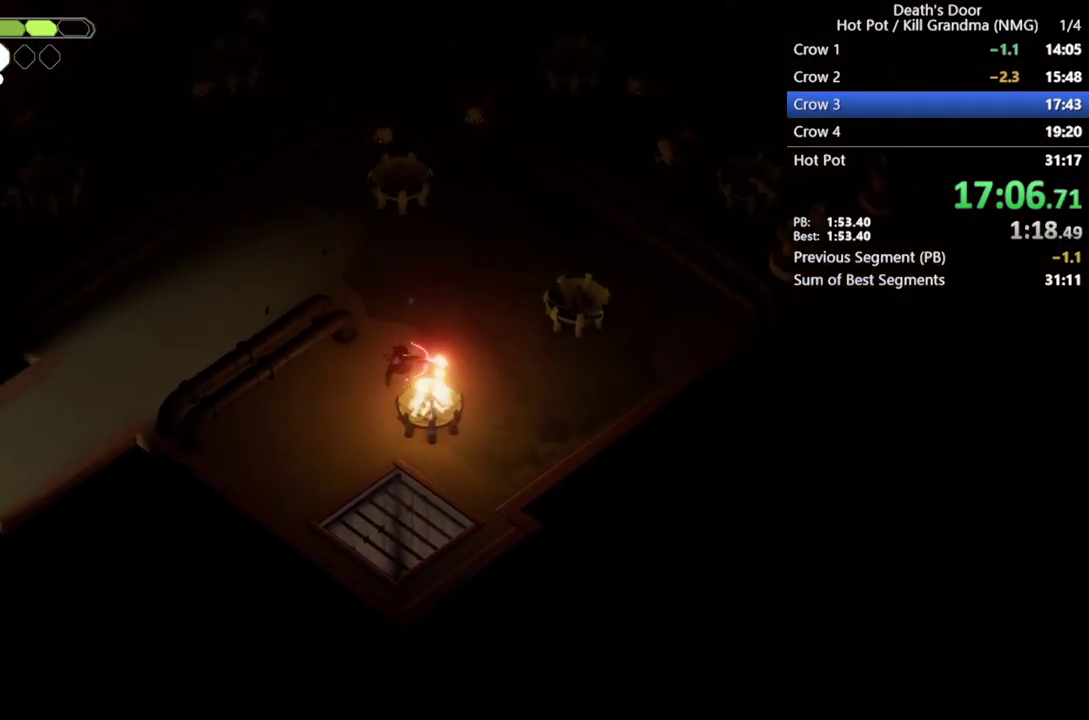
Gameplay with a controller (PlayStation layout); each line is a JSON object with the inputs held at the frame after it. "events" lists button and stick changes between this image and that frame as [ms after this image, input, new state], when the widget could be followed in between. Not read: R3 right_stick.
{"buttons": [], "left_stick": "up-right", "events": [[33, "left_stick", "up-right"], [200, "CIRCLE", "up"], [333, "L2", "up"]]}
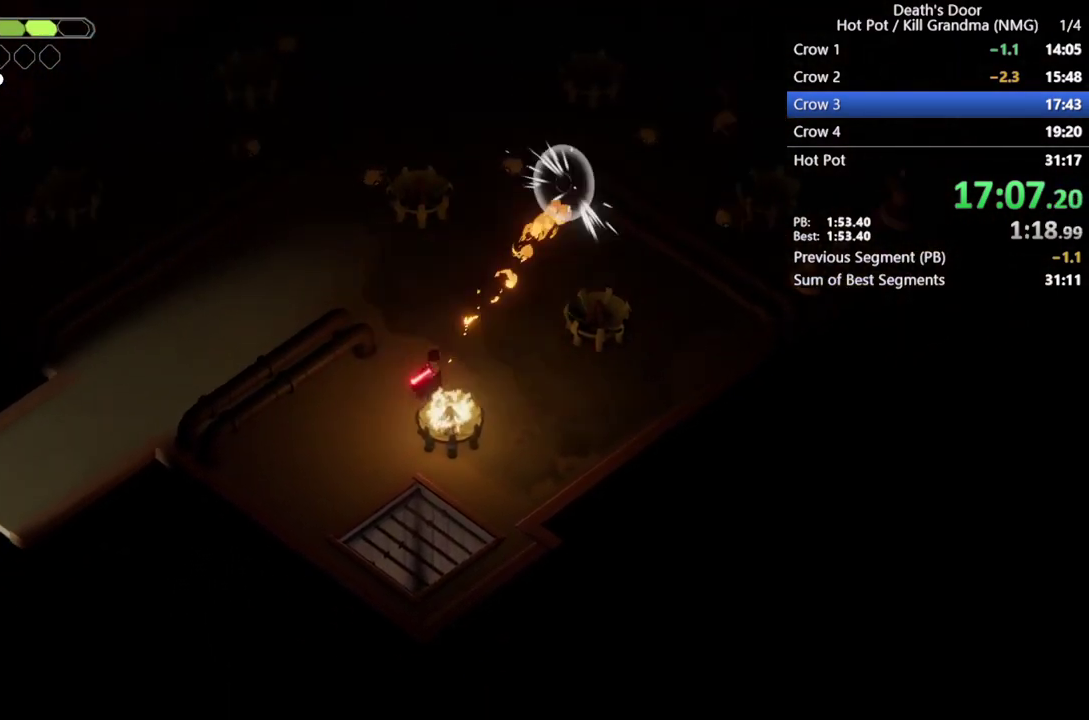
{"buttons": [], "left_stick": "down", "events": [[267, "left_stick", "down"]]}
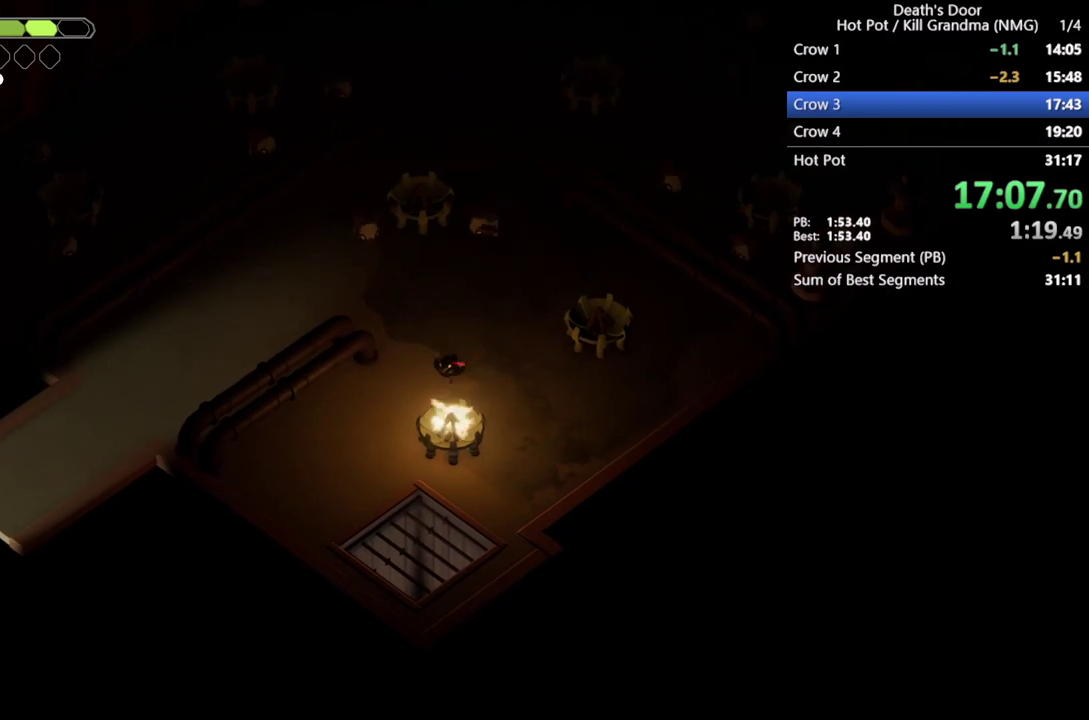
{"buttons": ["CIRCLE", "L2"], "left_stick": "up", "events": [[100, "CIRCLE", "down"], [133, "L2", "down"], [167, "left_stick", "down-right"], [233, "left_stick", "right"], [300, "left_stick", "up-right"], [467, "left_stick", "up"]]}
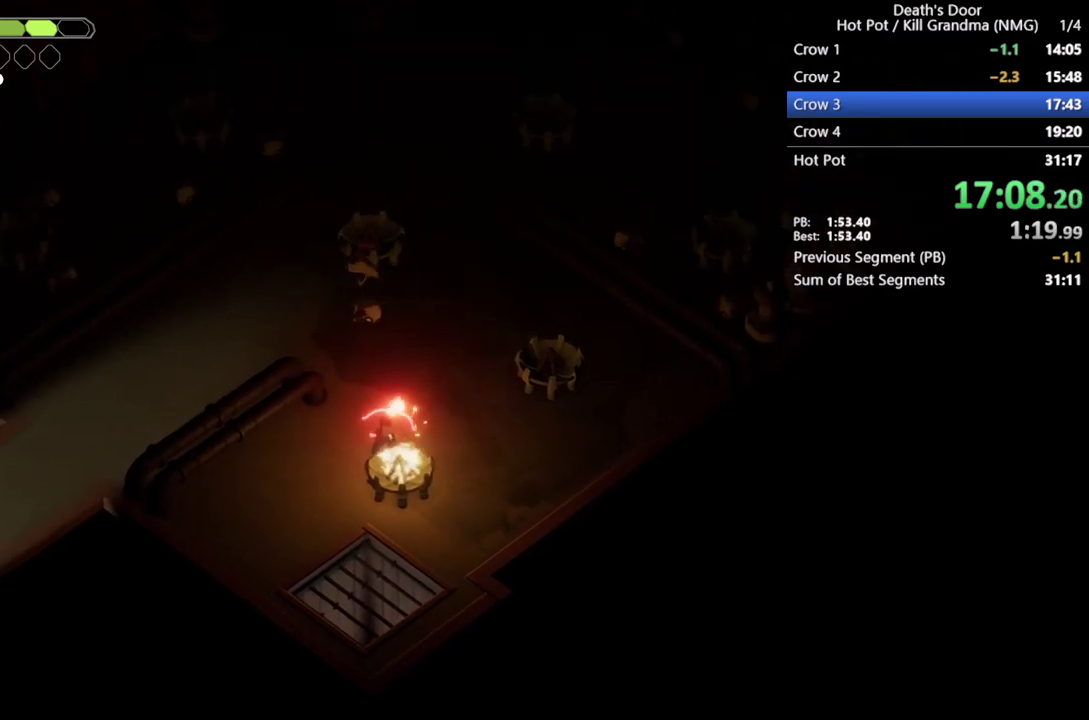
{"buttons": ["SQUARE"], "left_stick": "up", "events": [[33, "CIRCLE", "up"], [100, "L2", "up"], [400, "SQUARE", "down"]]}
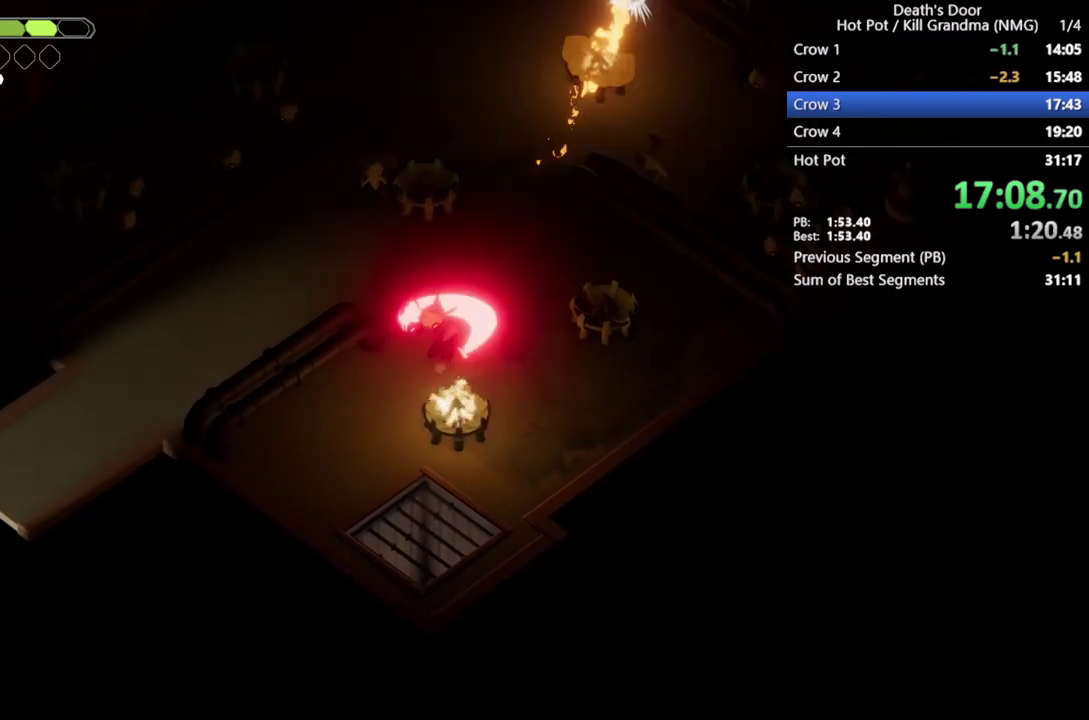
{"buttons": [], "left_stick": "up", "events": [[33, "SQUARE", "up"]]}
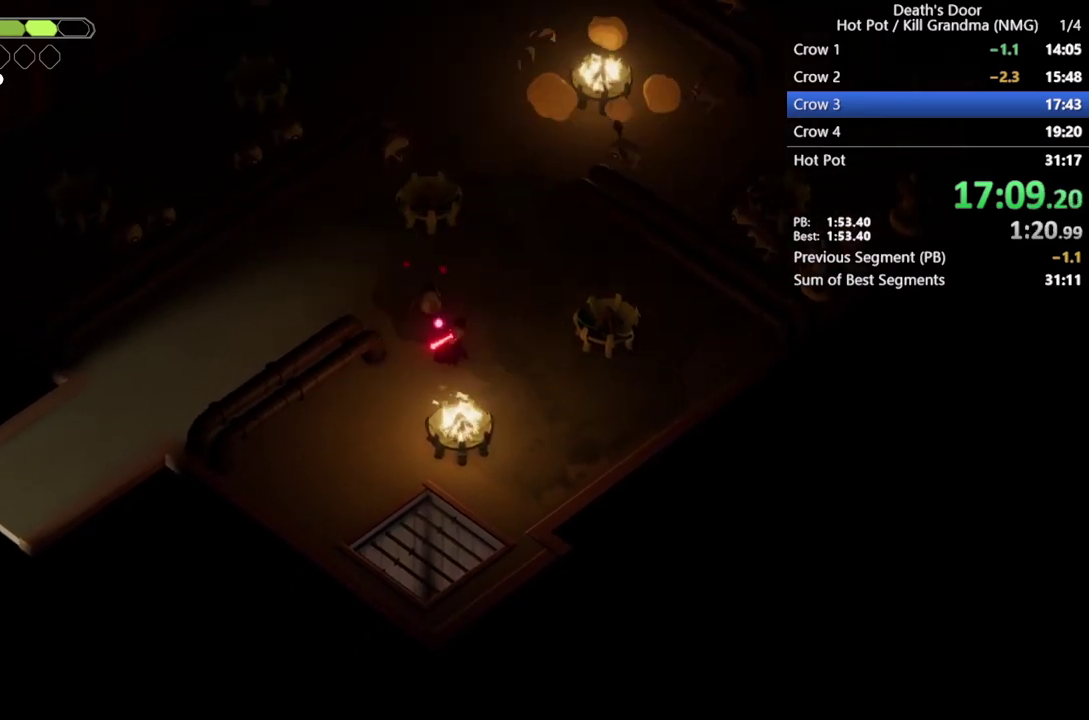
{"buttons": [], "left_stick": "up", "events": []}
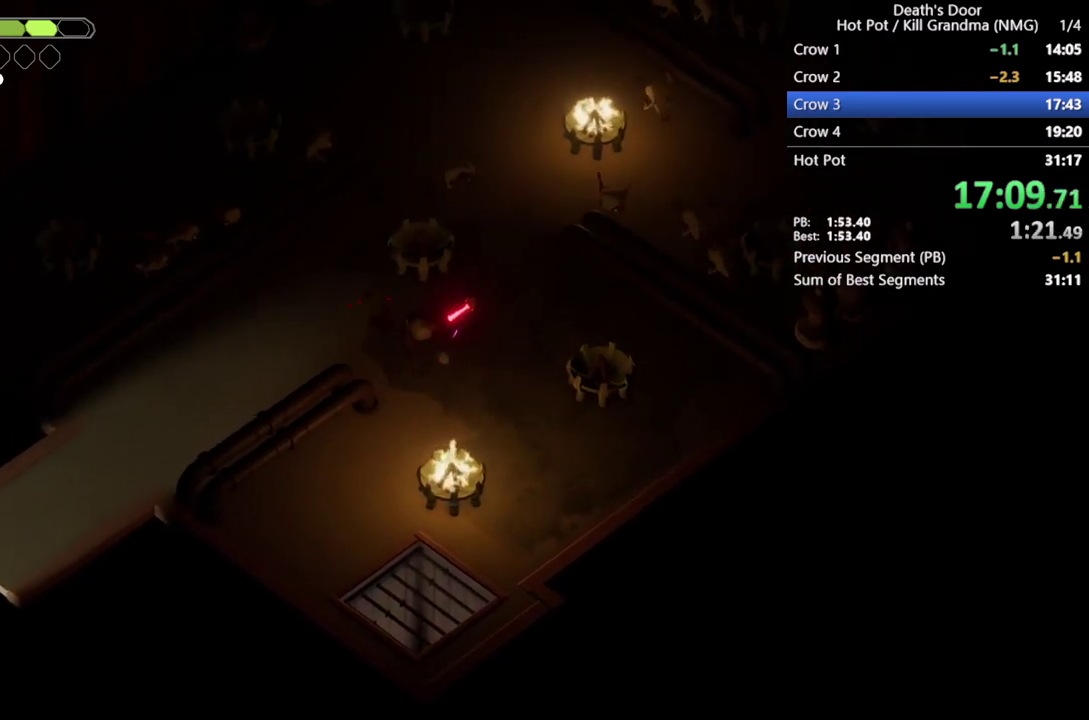
{"buttons": [], "left_stick": "up", "events": [[400, "SQUARE", "down"], [500, "SQUARE", "up"]]}
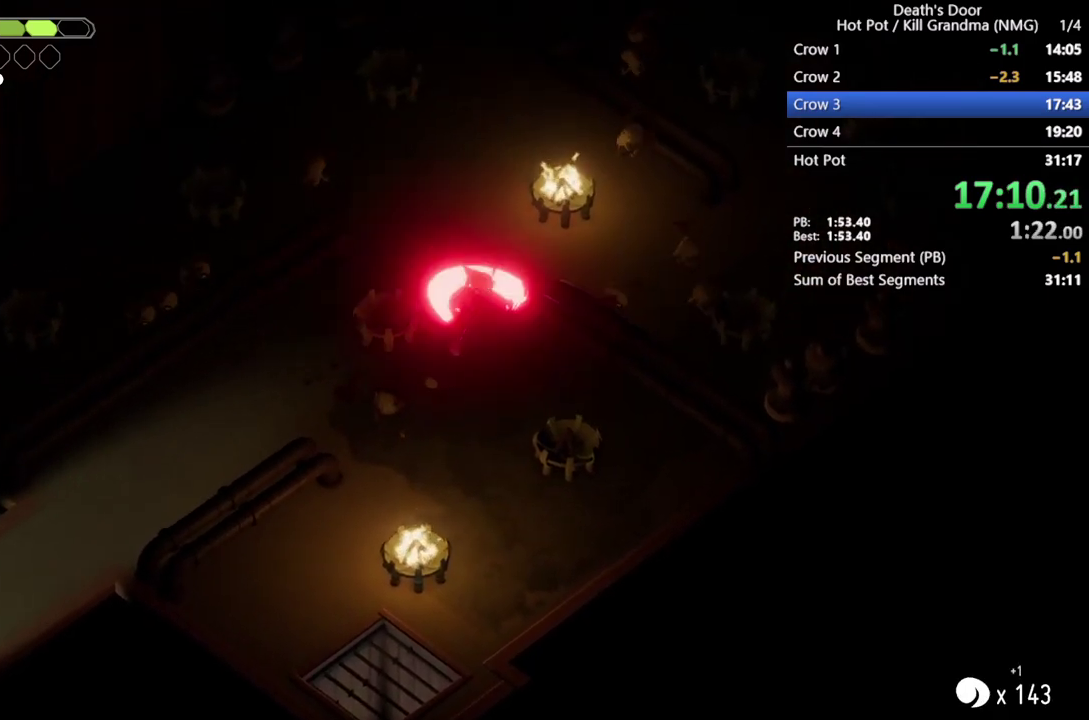
{"buttons": [], "left_stick": "up-right", "events": [[167, "left_stick", "up-right"]]}
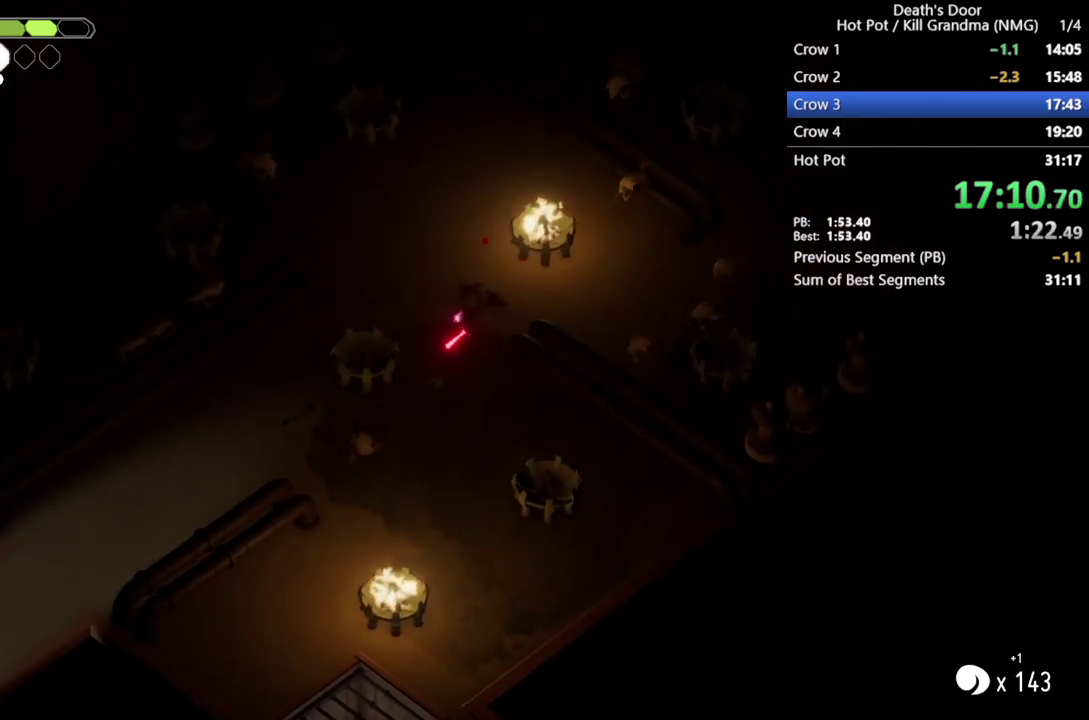
{"buttons": ["CIRCLE", "L2"], "left_stick": "up-right", "events": [[500, "CIRCLE", "down"], [500, "L2", "down"]]}
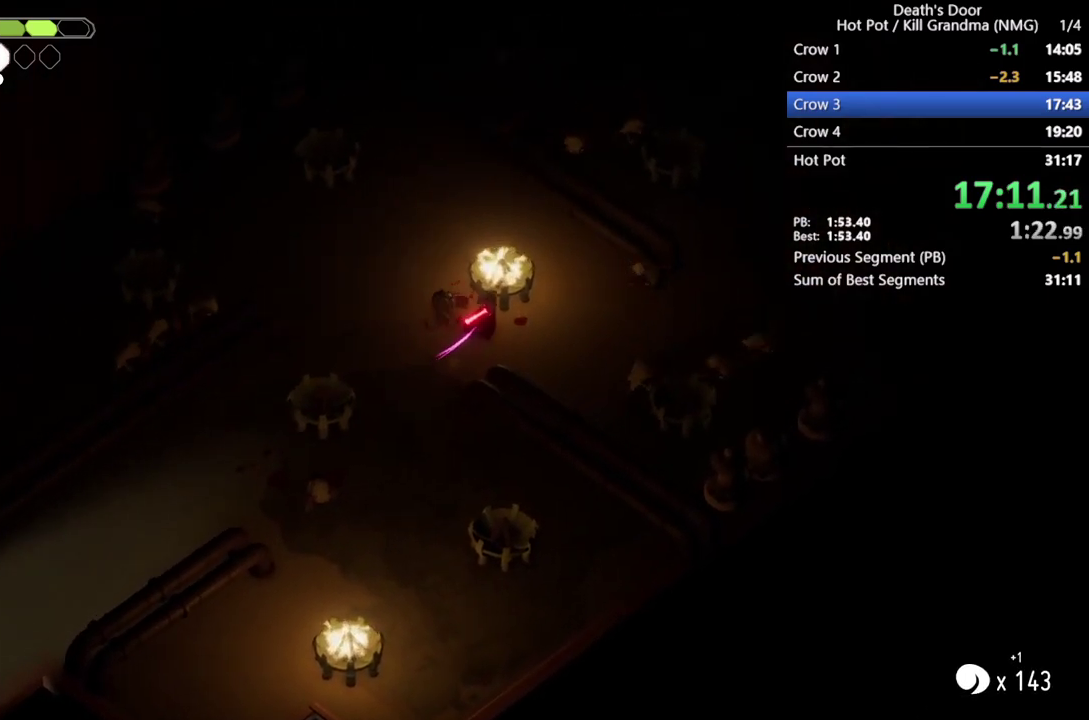
{"buttons": [], "left_stick": "down-right", "events": [[167, "left_stick", "right"], [233, "left_stick", "down-right"], [400, "CIRCLE", "up"], [467, "L2", "up"]]}
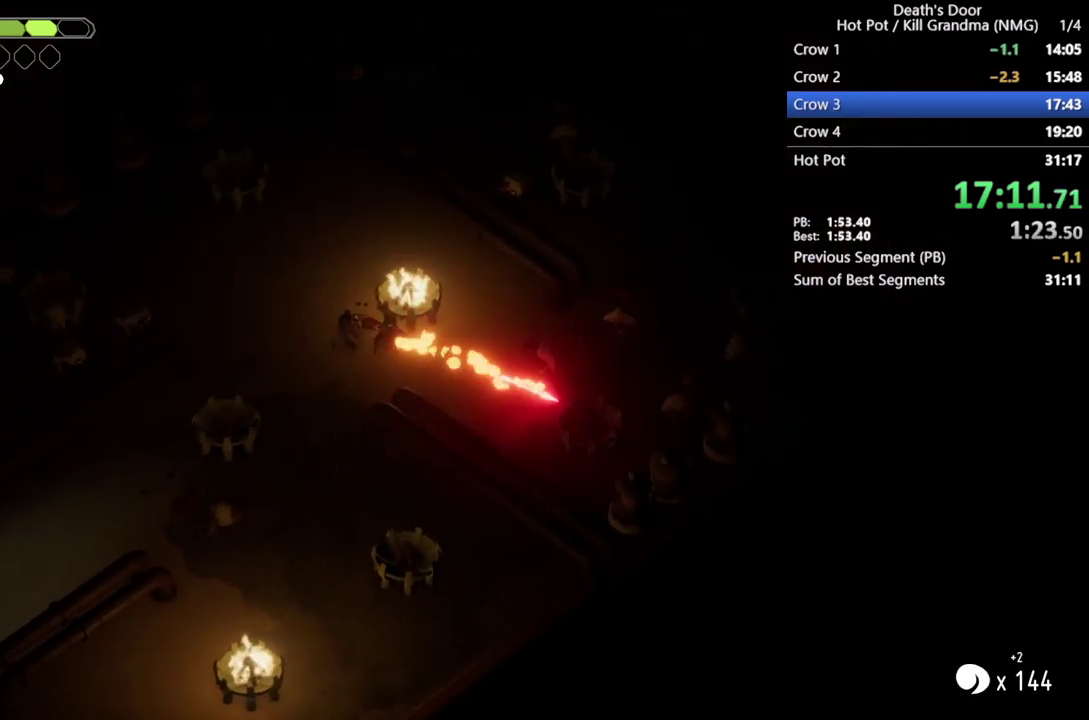
{"buttons": [], "left_stick": "down-right", "events": []}
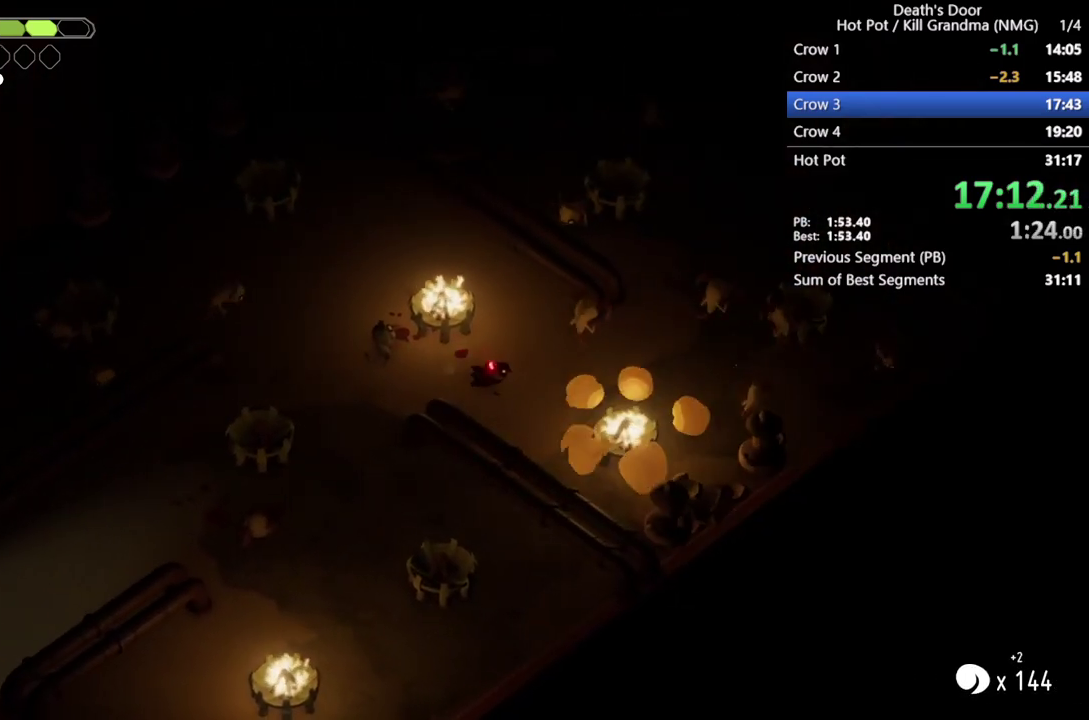
{"buttons": ["CIRCLE", "L2"], "left_stick": "right", "events": [[333, "left_stick", "right"], [433, "CIRCLE", "down"], [433, "L2", "down"]]}
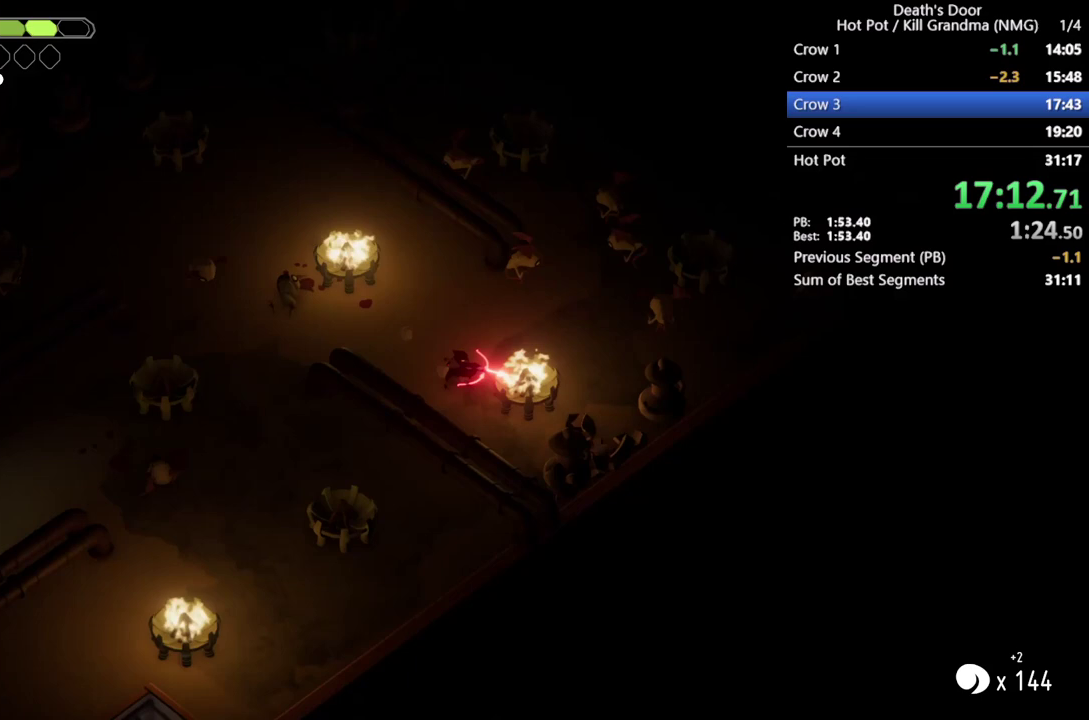
{"buttons": [], "left_stick": "up-right", "events": [[167, "left_stick", "up-right"], [267, "CIRCLE", "up"], [367, "L2", "up"]]}
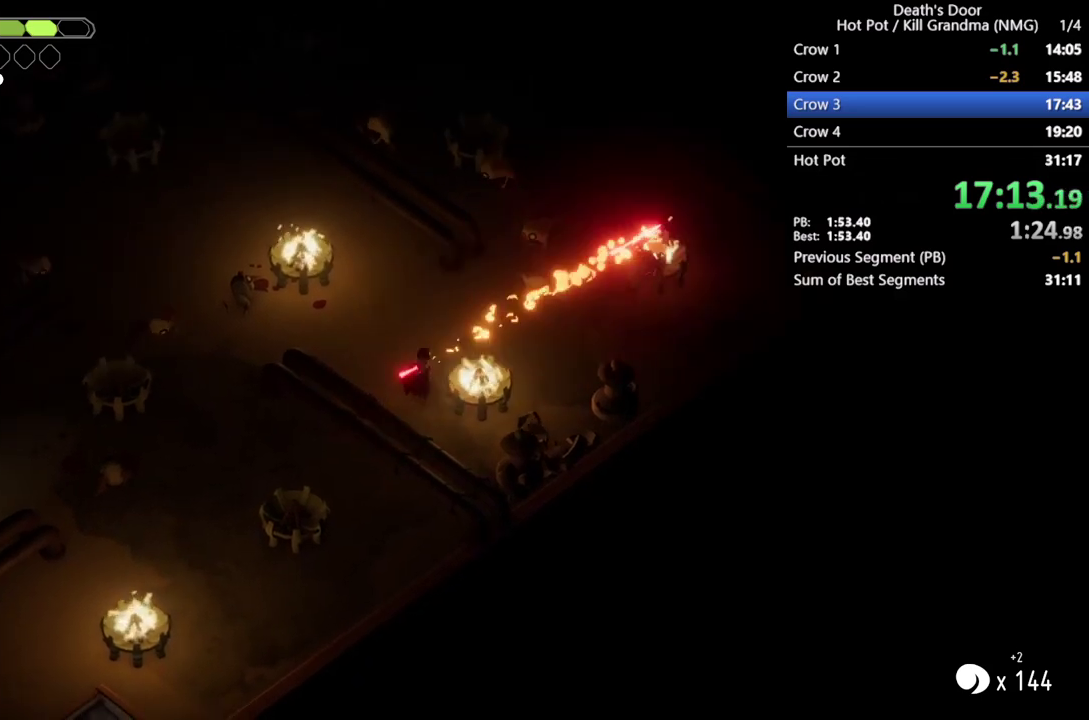
{"buttons": [], "left_stick": "up-right", "events": []}
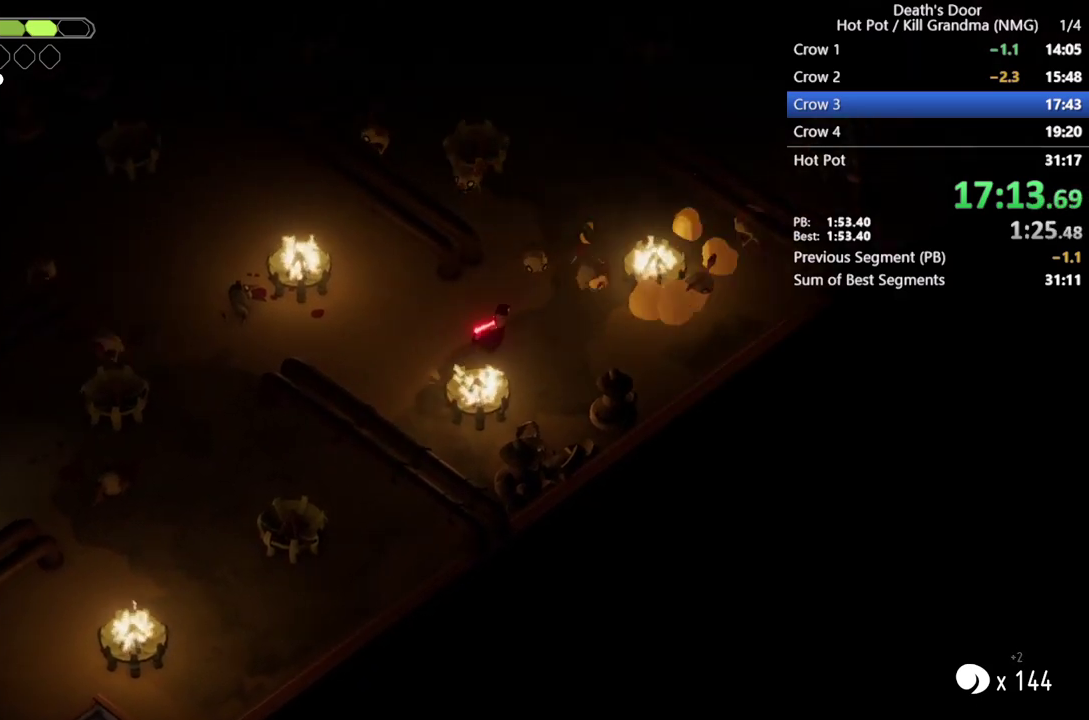
{"buttons": [], "left_stick": "down", "events": [[67, "SQUARE", "down"], [167, "SQUARE", "up"], [300, "left_stick", "down-right"], [367, "left_stick", "down"]]}
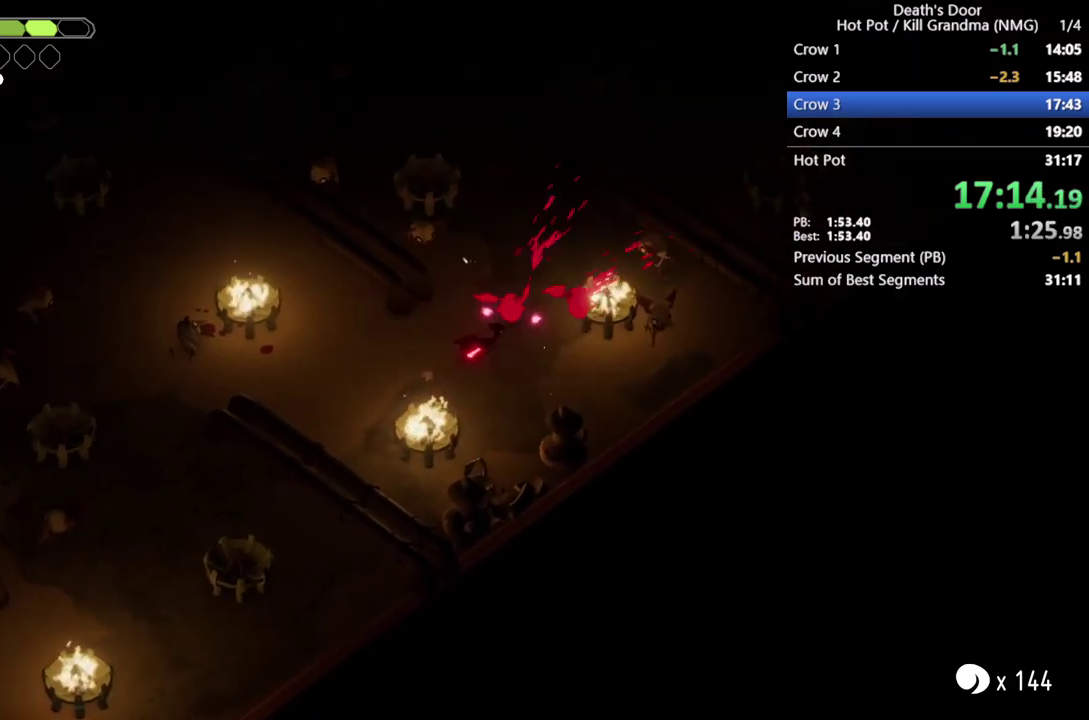
{"buttons": ["CIRCLE", "L2"], "left_stick": "down-left", "events": [[300, "left_stick", "down-left"], [467, "CIRCLE", "down"], [500, "L2", "down"]]}
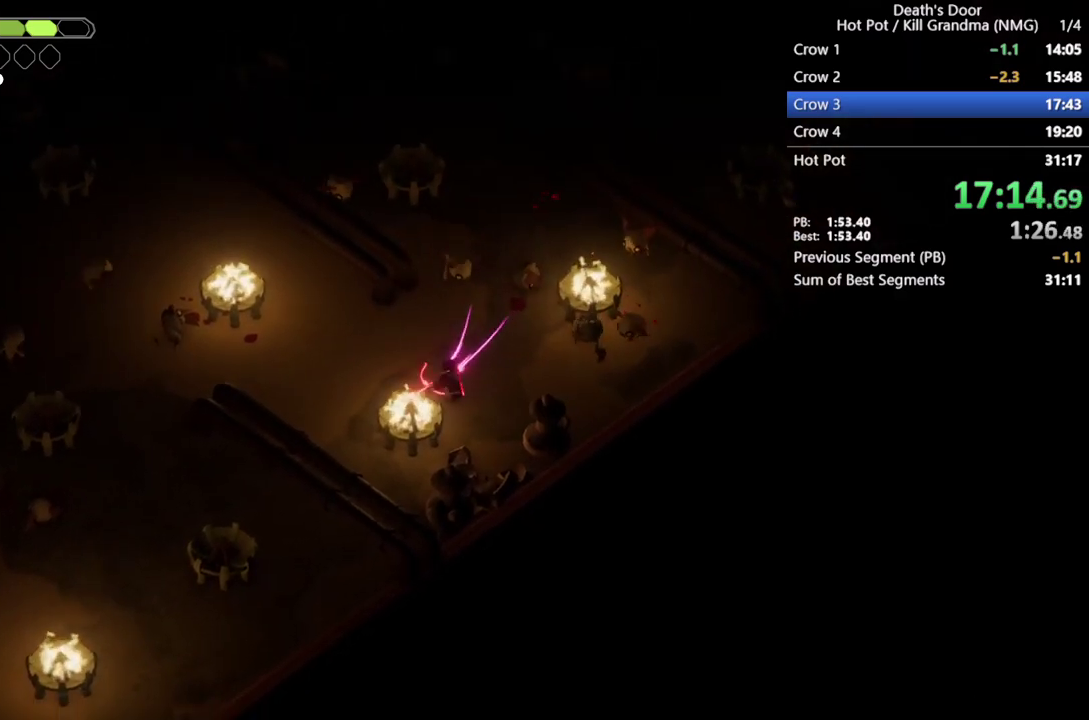
{"buttons": [], "left_stick": "up-right", "events": [[133, "left_stick", "up"], [333, "CIRCLE", "up"], [400, "L2", "up"], [500, "left_stick", "up-right"]]}
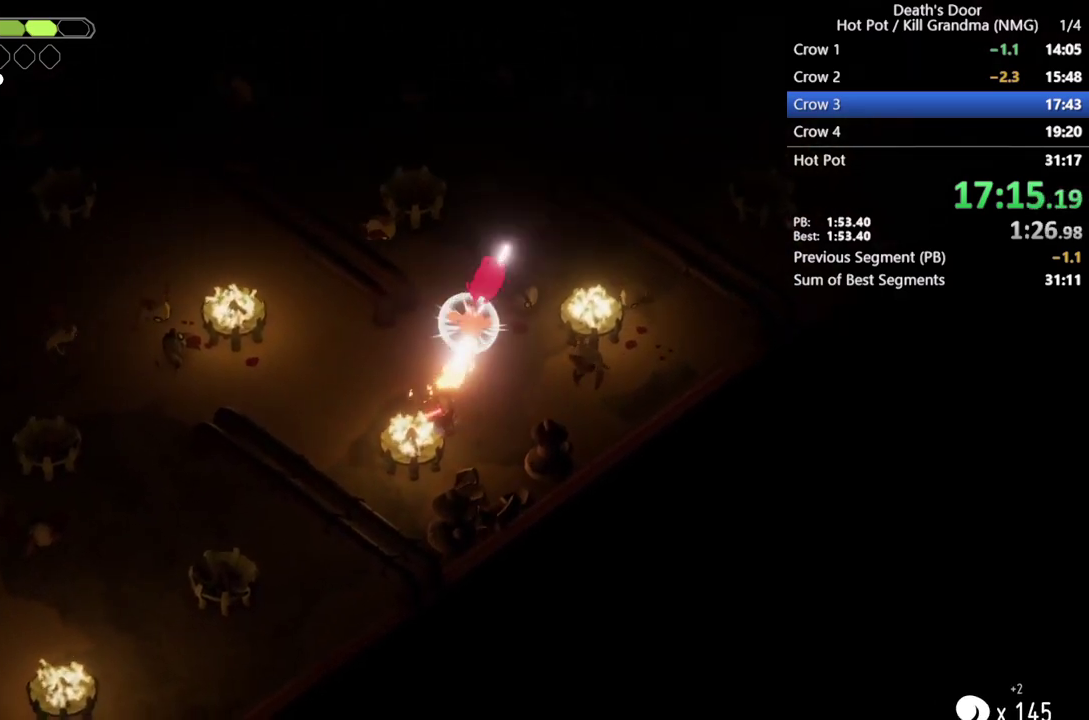
{"buttons": [], "left_stick": "down-left", "events": [[33, "SQUARE", "down"], [133, "left_stick", "up"], [167, "SQUARE", "up"], [300, "left_stick", "down-left"]]}
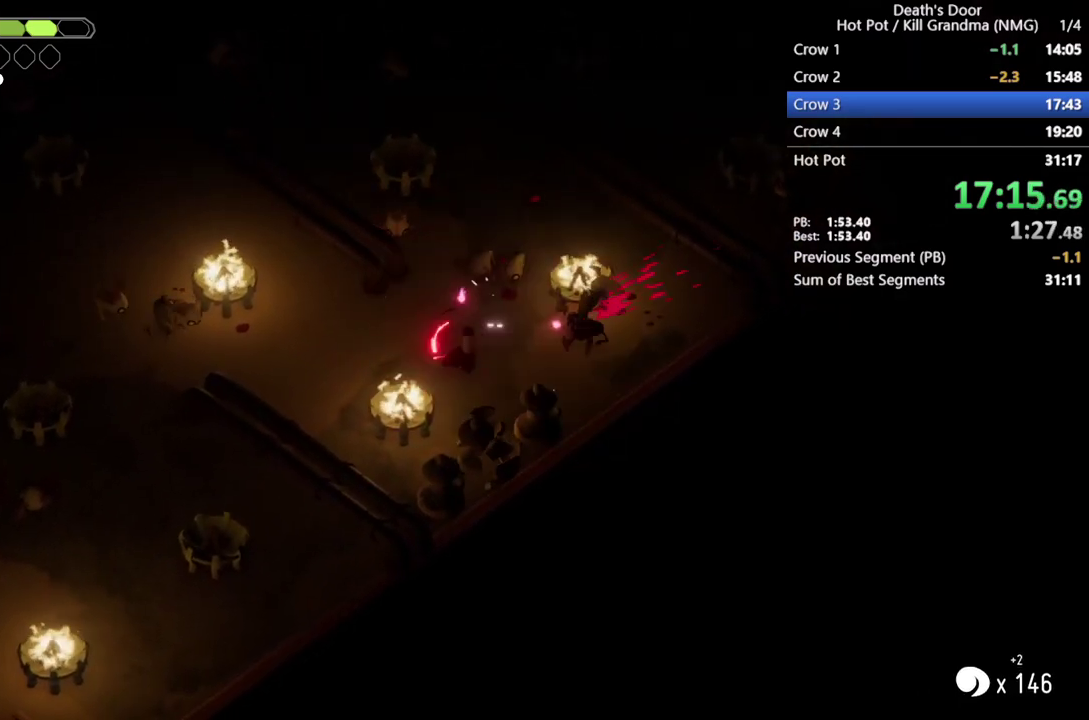
{"buttons": ["CIRCLE", "L2"], "left_stick": "up", "events": [[267, "left_stick", "left"], [300, "CIRCLE", "down"], [300, "L2", "down"], [433, "left_stick", "up-left"], [500, "left_stick", "up"]]}
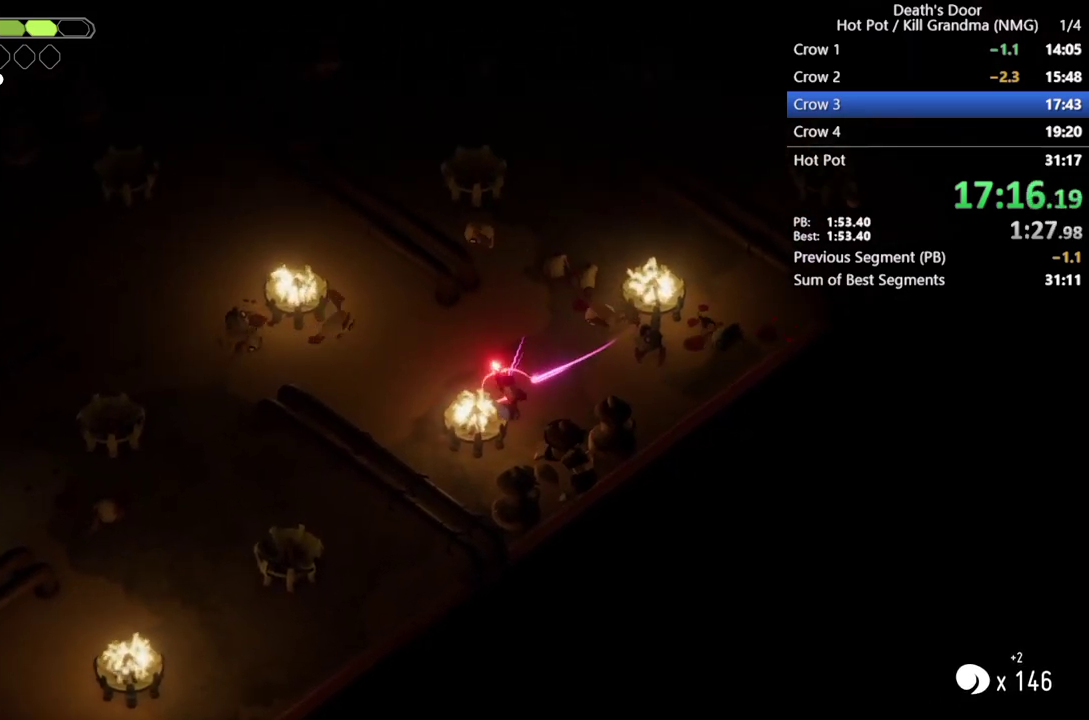
{"buttons": [], "left_stick": "down", "events": [[167, "CIRCLE", "up"], [267, "L2", "up"], [400, "left_stick", "down"]]}
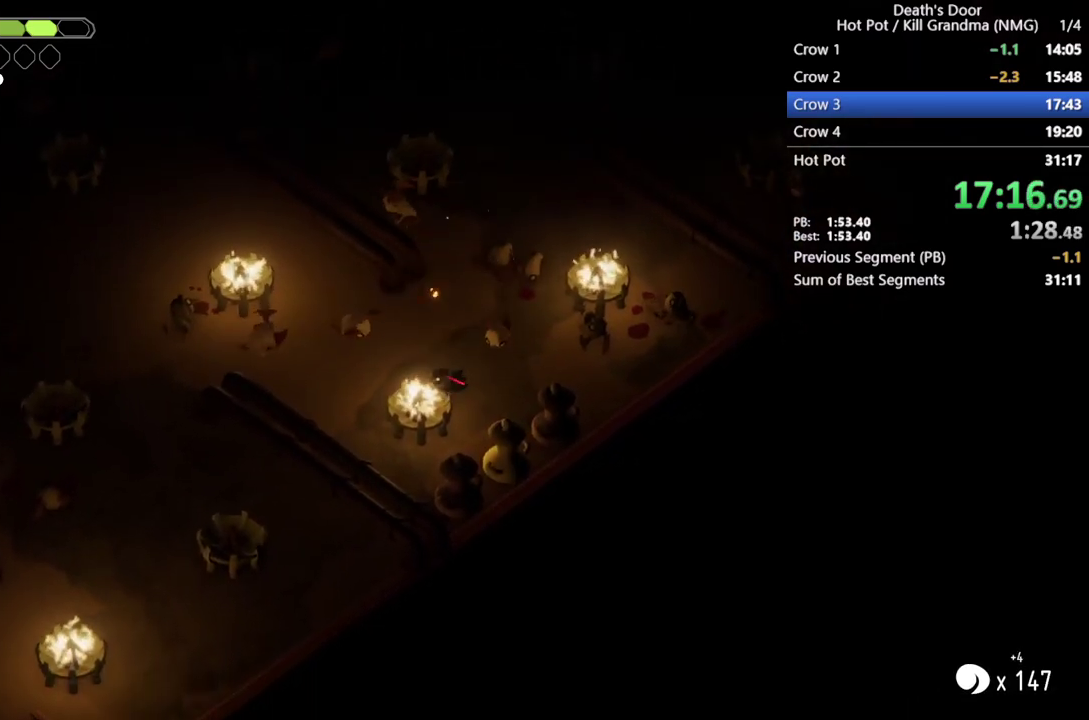
{"buttons": [], "left_stick": "left", "events": [[100, "left_stick", "center"], [167, "left_stick", "up"], [200, "SQUARE", "down"], [333, "SQUARE", "up"], [333, "left_stick", "up-left"], [433, "left_stick", "left"]]}
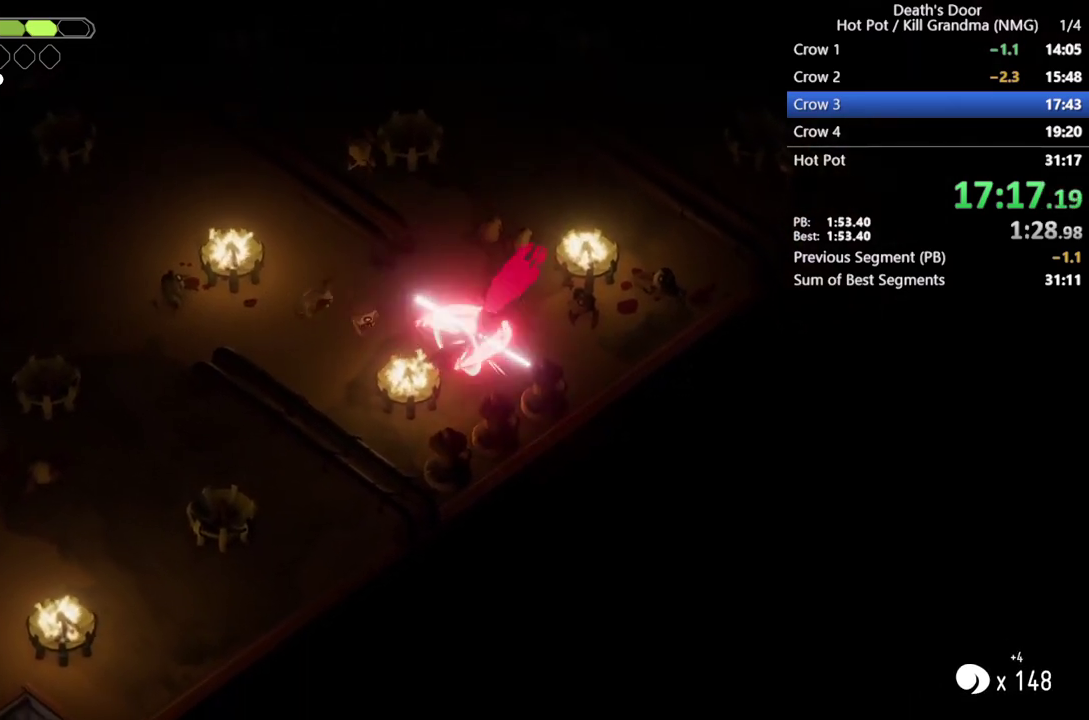
{"buttons": [], "left_stick": "center", "events": [[33, "SQUARE", "down"], [133, "SQUARE", "up"], [333, "left_stick", "up-left"], [433, "left_stick", "center"]]}